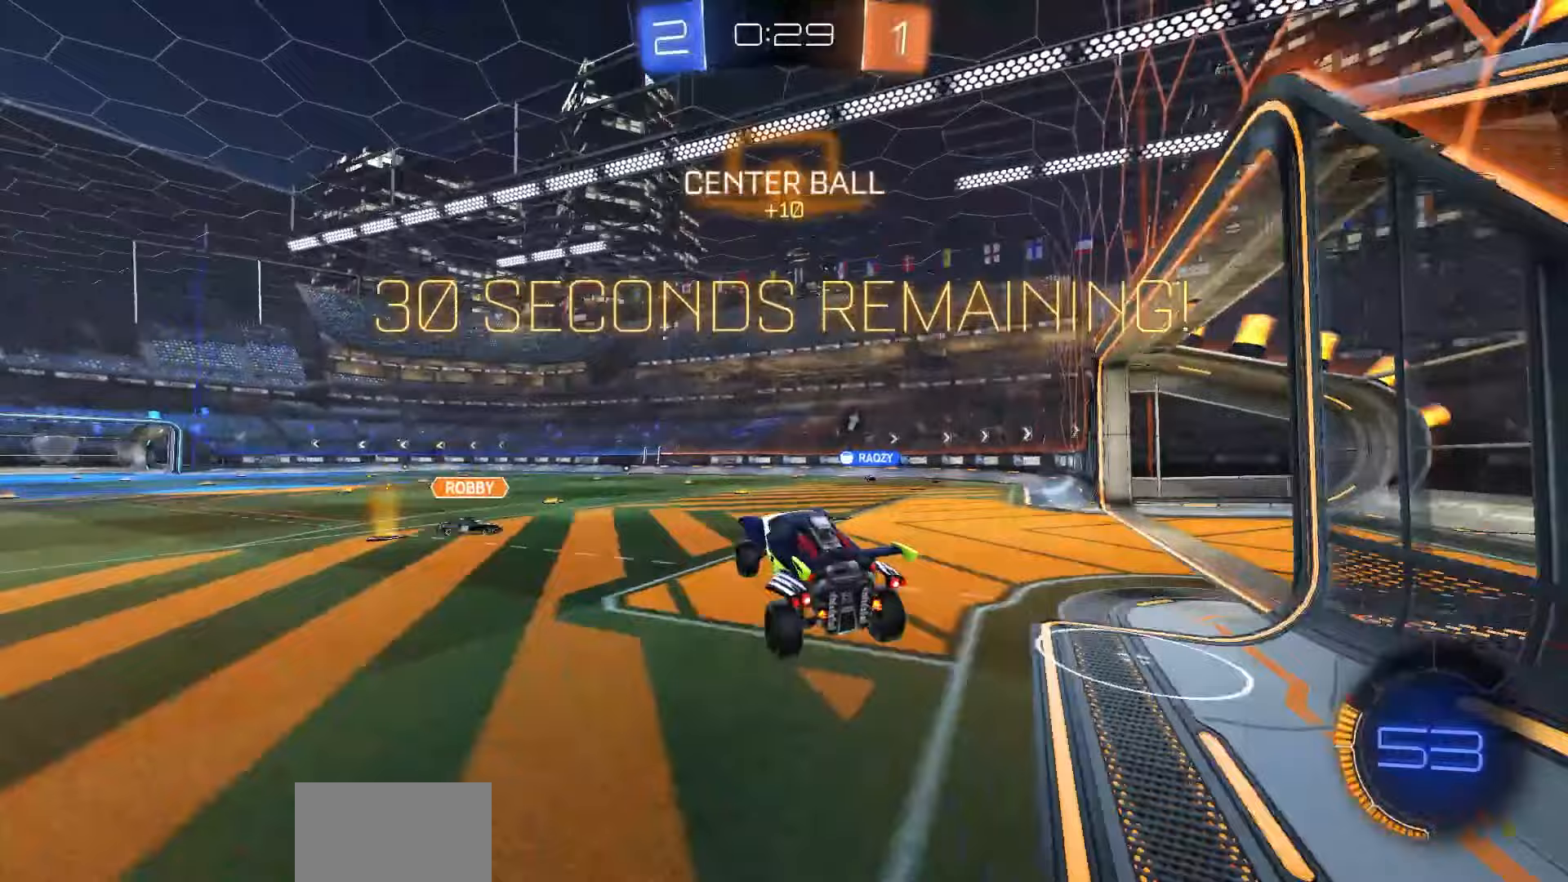
Gameplay with a controller (PlayStation layout); each line is a JSON object with the inputs held at the frame after it (dt_ms = milliseconds from this image to that frame). "events" lists button and stick changes between this image and that frame as [ms after this image, input, new state], when the widget could be followed in between.
{"dt_ms": 500, "buttons": ["R1", "R2"], "left_stick": "up-left", "right_stick": "center", "events": [[50, "R1", "down"], [167, "left_stick", "left"], [267, "CROSS", "down"], [350, "left_stick", "up-left"], [367, "CROSS", "up"]]}
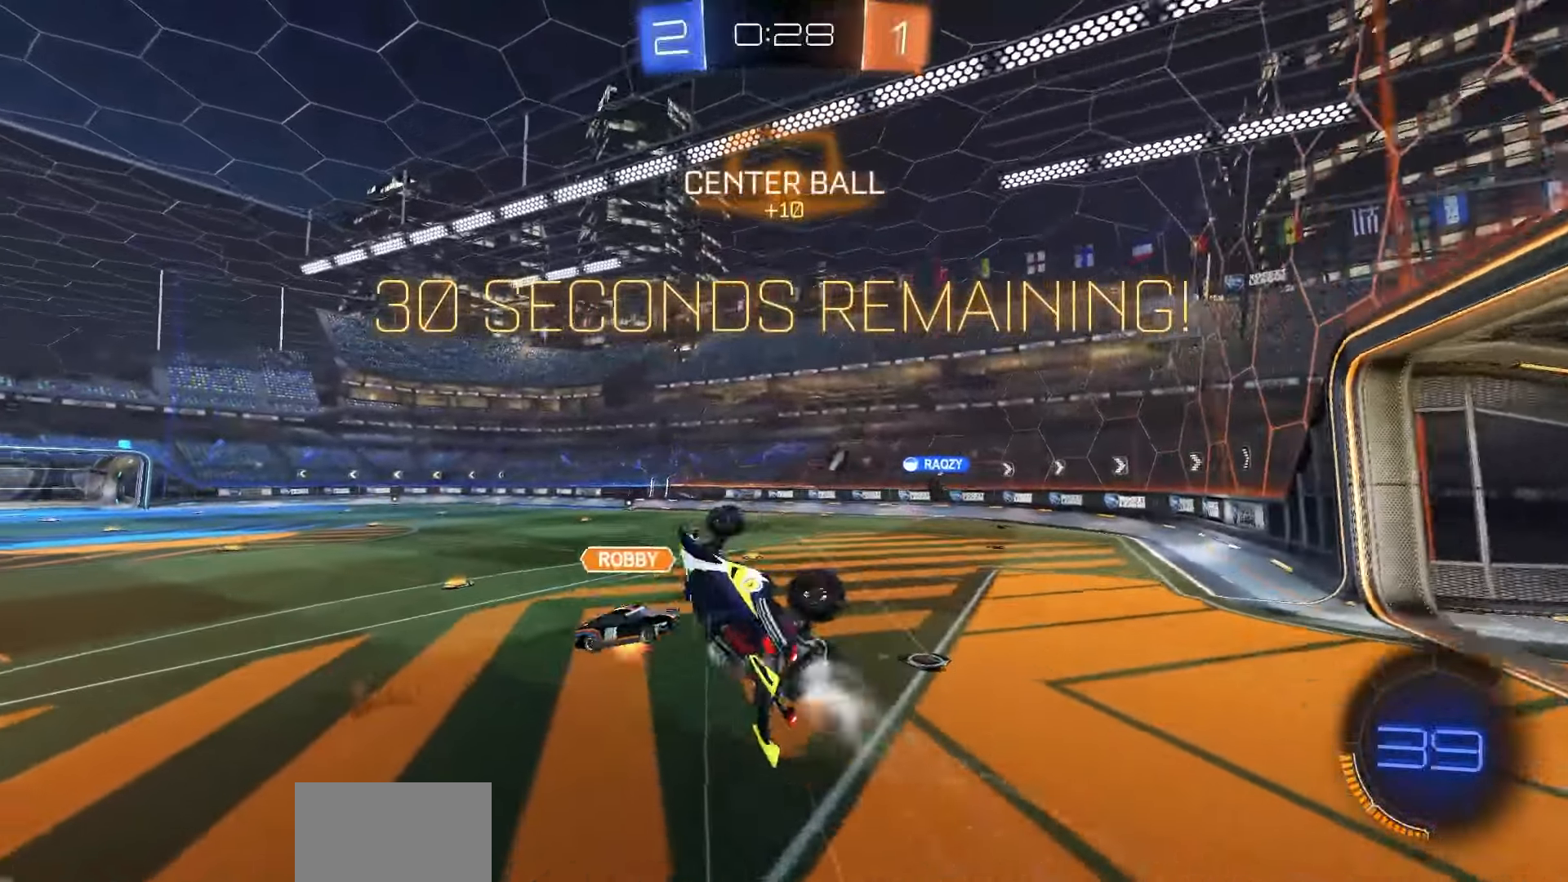
{"dt_ms": 500, "buttons": ["SQUARE", "R2"], "left_stick": "center", "right_stick": "center", "events": [[83, "TRIANGLE", "down"], [167, "left_stick", "center"], [183, "TRIANGLE", "up"], [217, "left_stick", "down"], [250, "R1", "up"], [267, "SQUARE", "down"], [383, "left_stick", "center"]]}
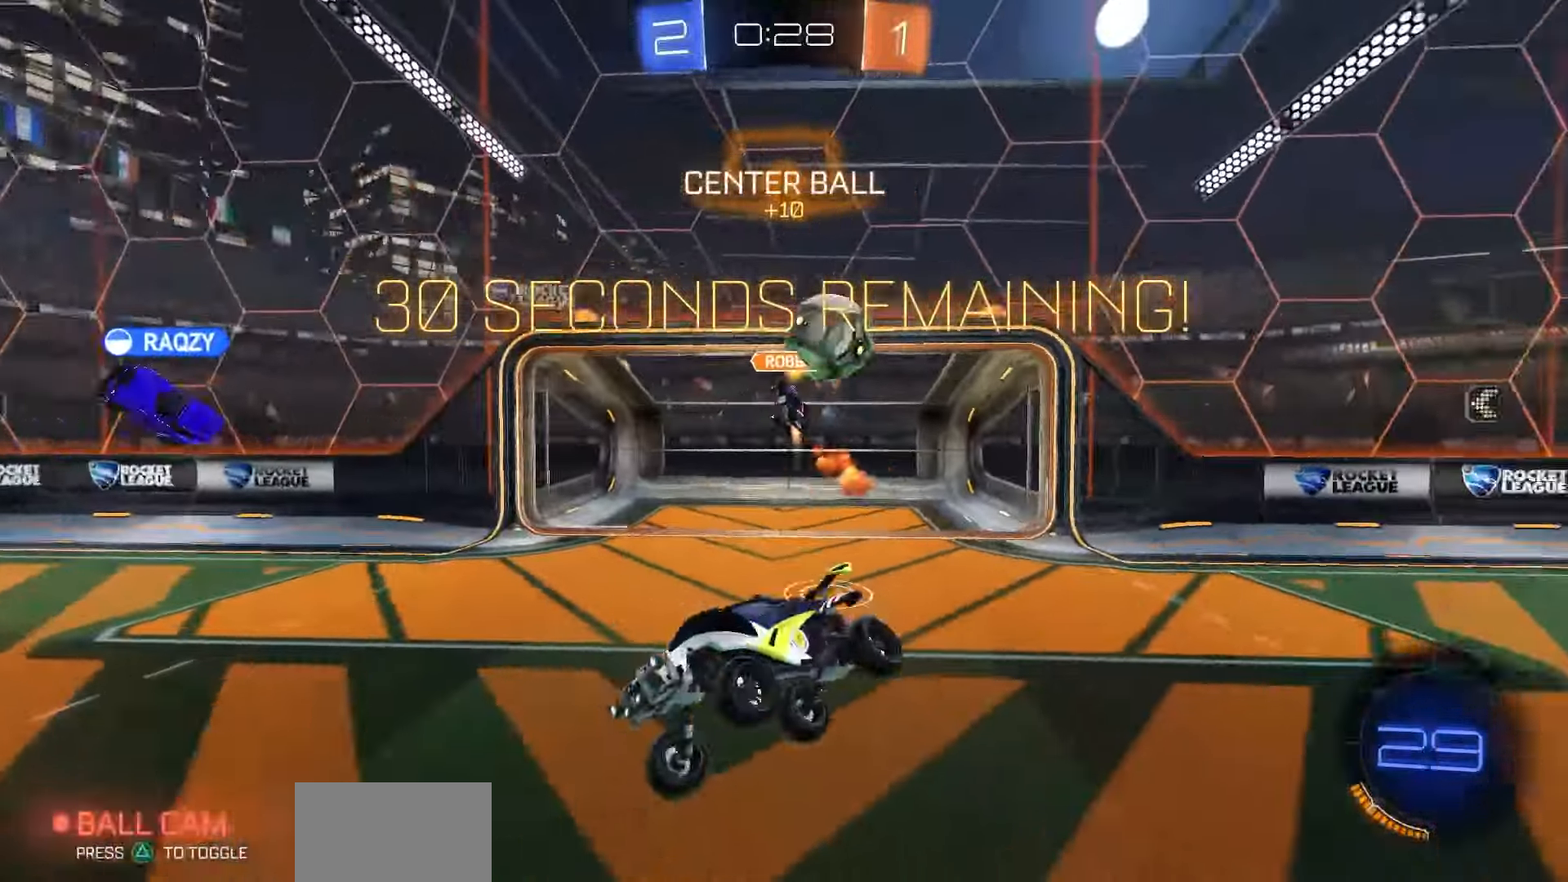
{"dt_ms": 500, "buttons": ["R2"], "left_stick": "left", "right_stick": "center", "events": [[17, "SQUARE", "up"], [350, "left_stick", "left"]]}
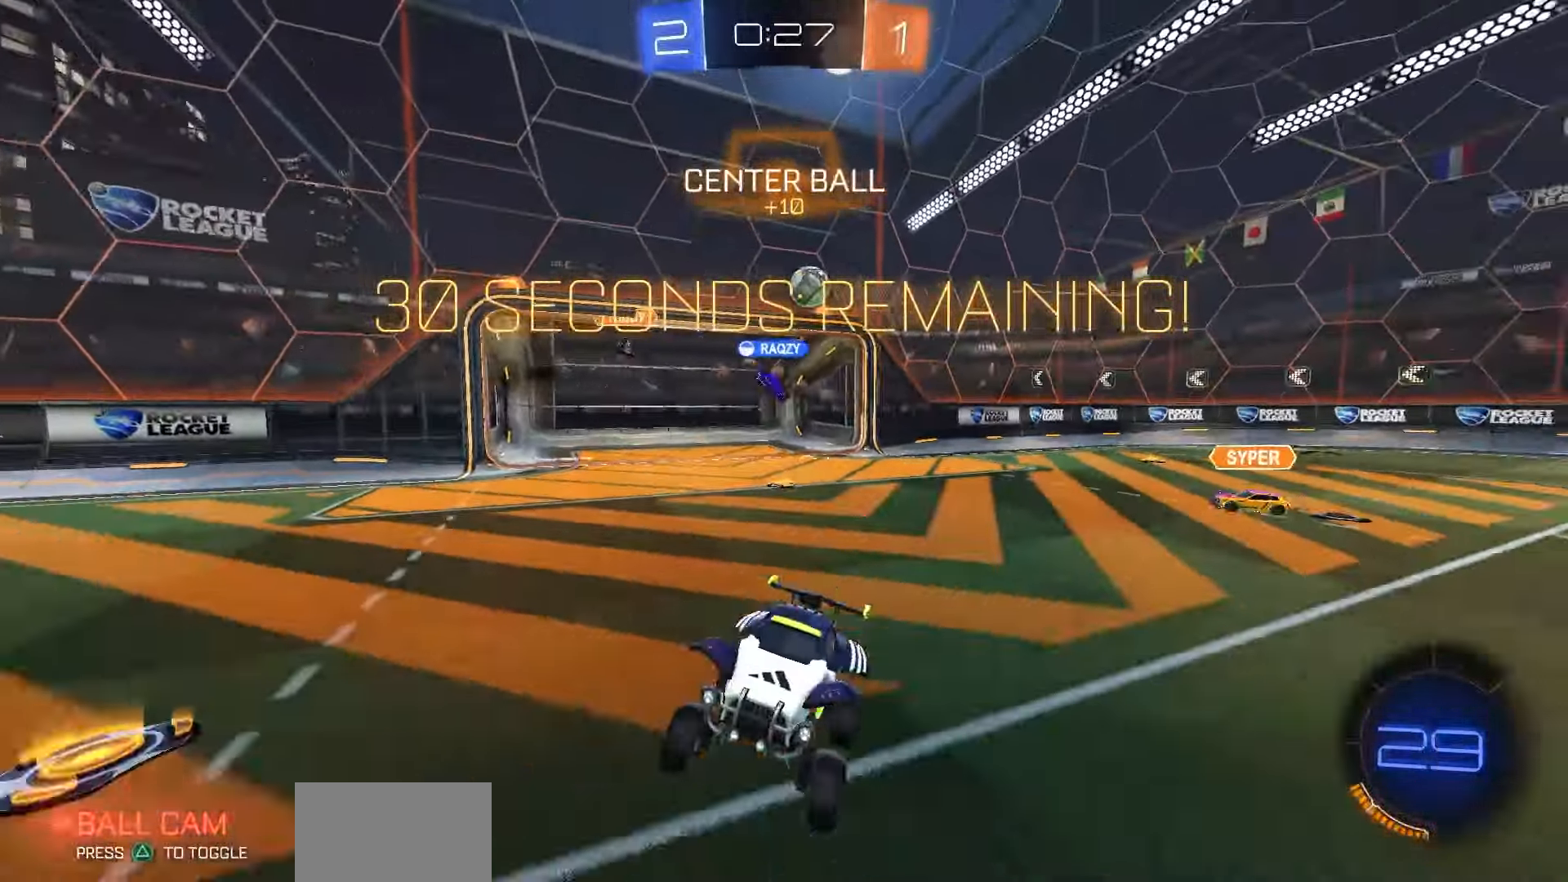
{"dt_ms": 1000, "buttons": ["R2"], "left_stick": "left", "right_stick": "center", "events": [[167, "SQUARE", "down"], [217, "SQUARE", "up"], [367, "L1", "down"], [467, "L1", "up"]]}
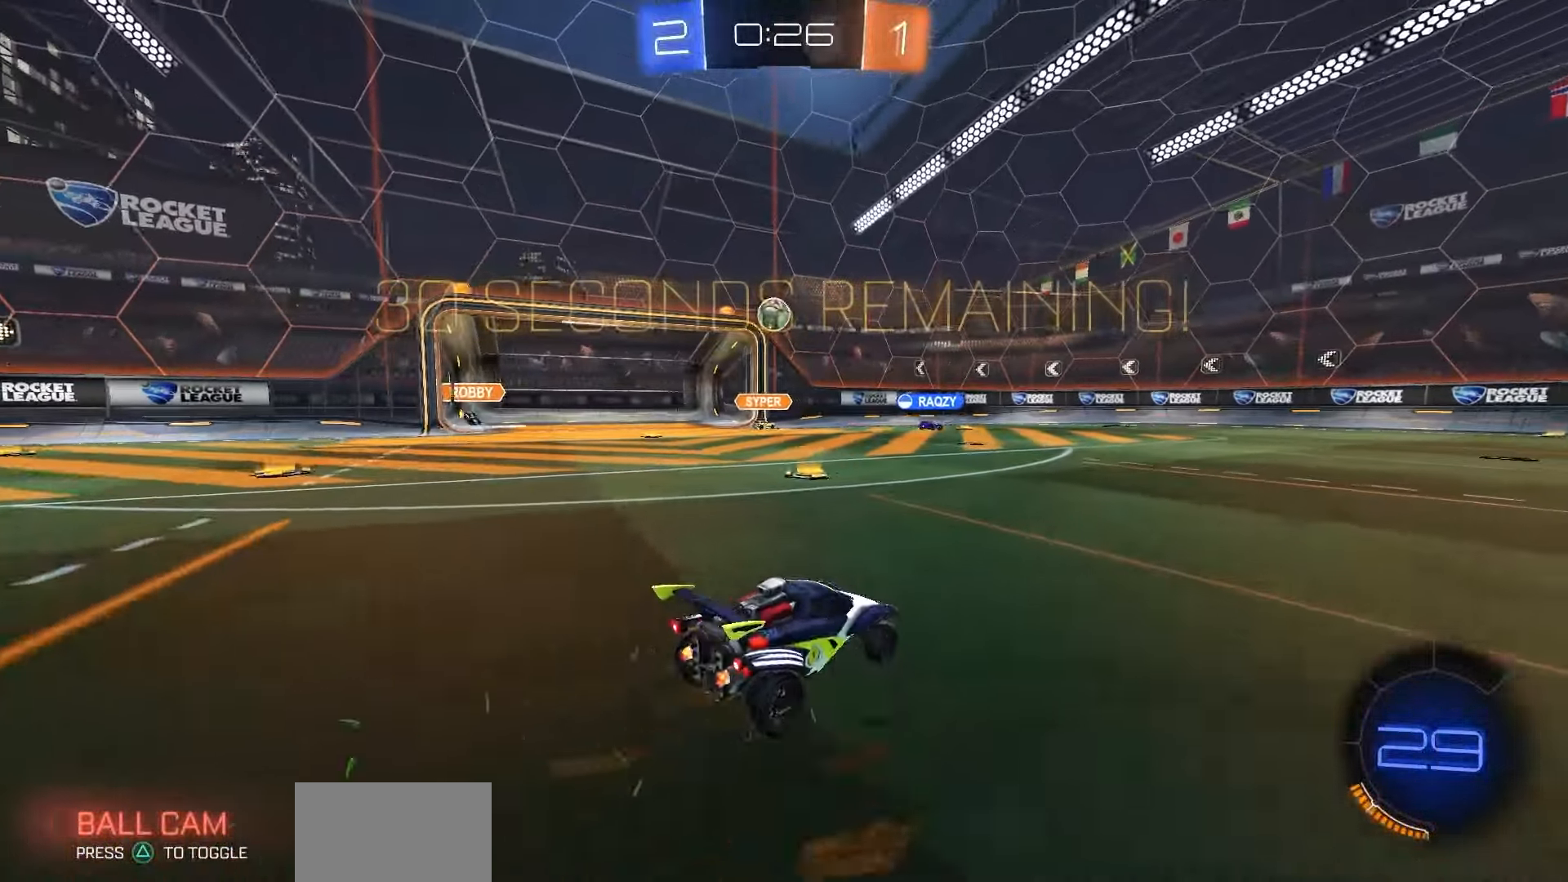
{"dt_ms": 500, "buttons": ["R2"], "left_stick": "right", "right_stick": "center", "events": [[267, "left_stick", "center"], [483, "left_stick", "right"]]}
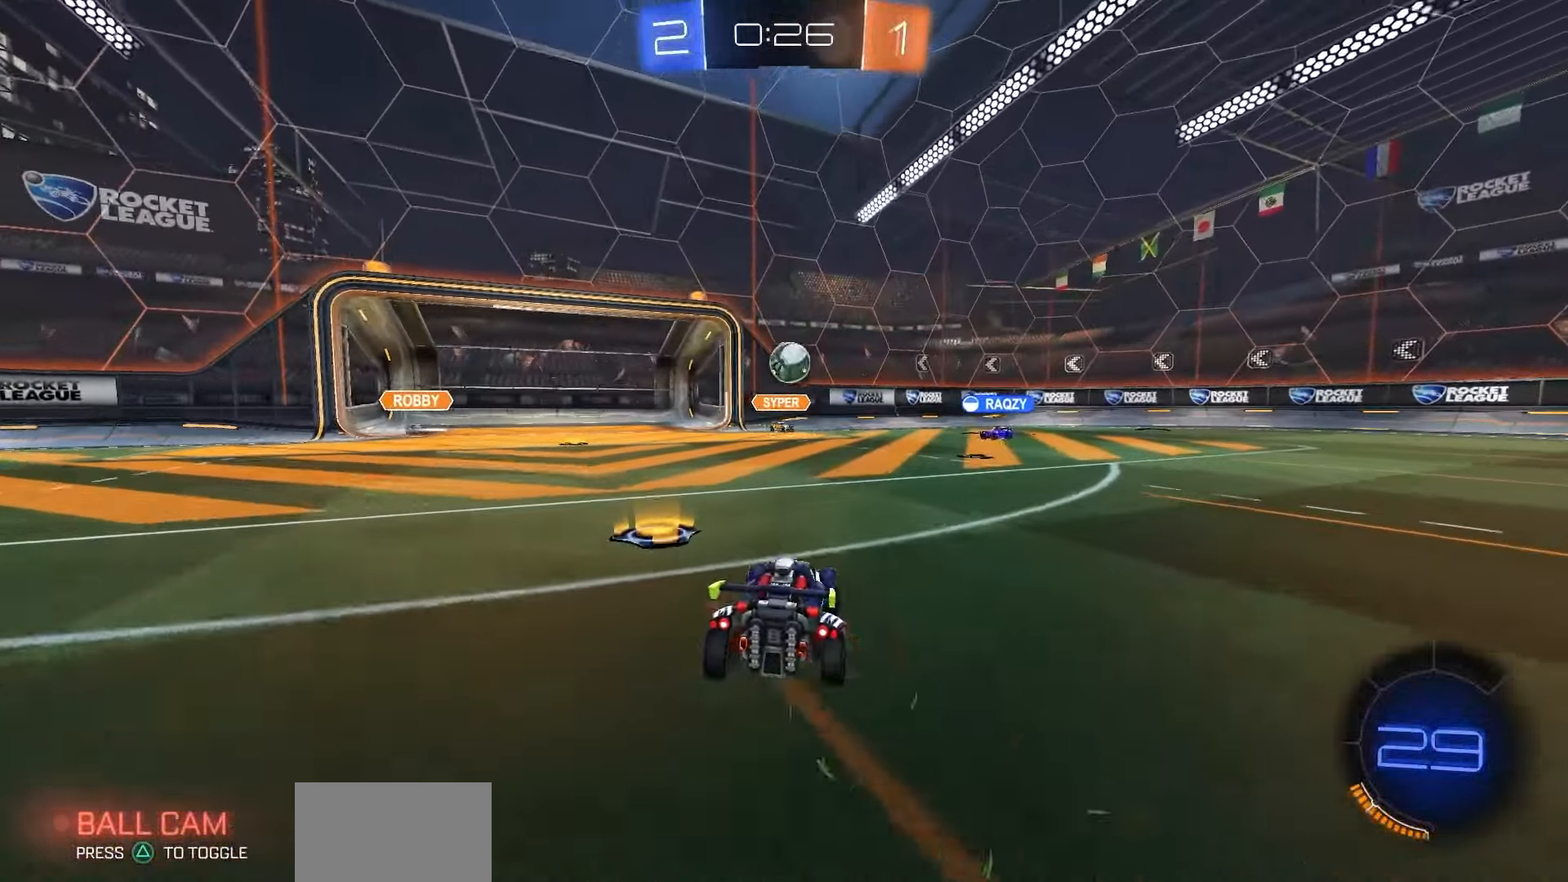
{"dt_ms": 500, "buttons": ["R2"], "left_stick": "right", "right_stick": "center", "events": [[67, "L1", "down"], [183, "L1", "up"]]}
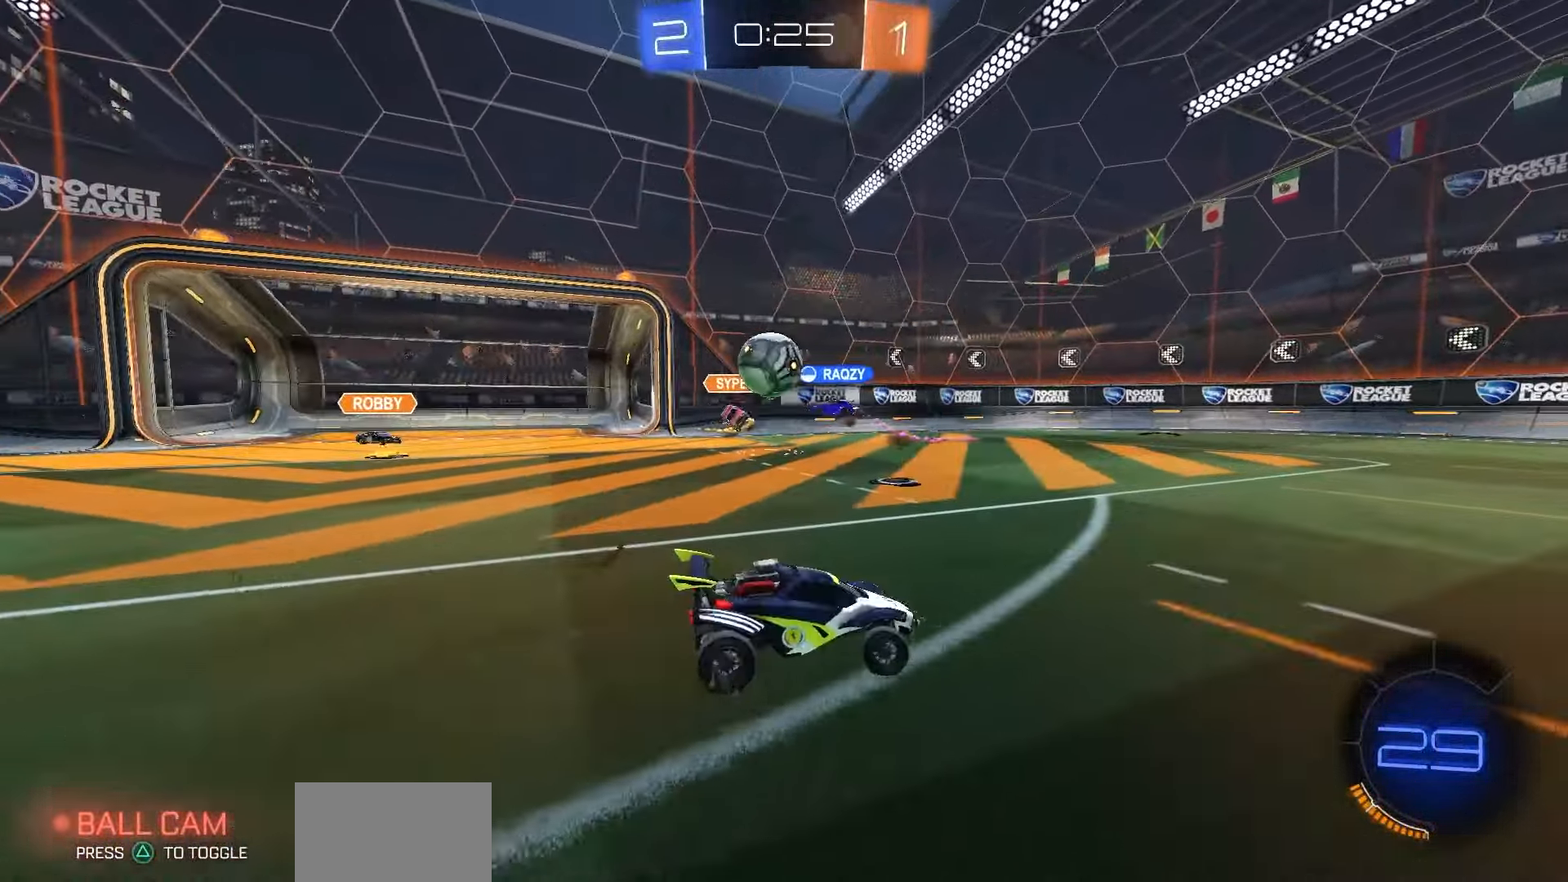
{"dt_ms": 500, "buttons": ["R1", "R2"], "left_stick": "center", "right_stick": "center", "events": [[217, "R1", "down"], [450, "left_stick", "center"]]}
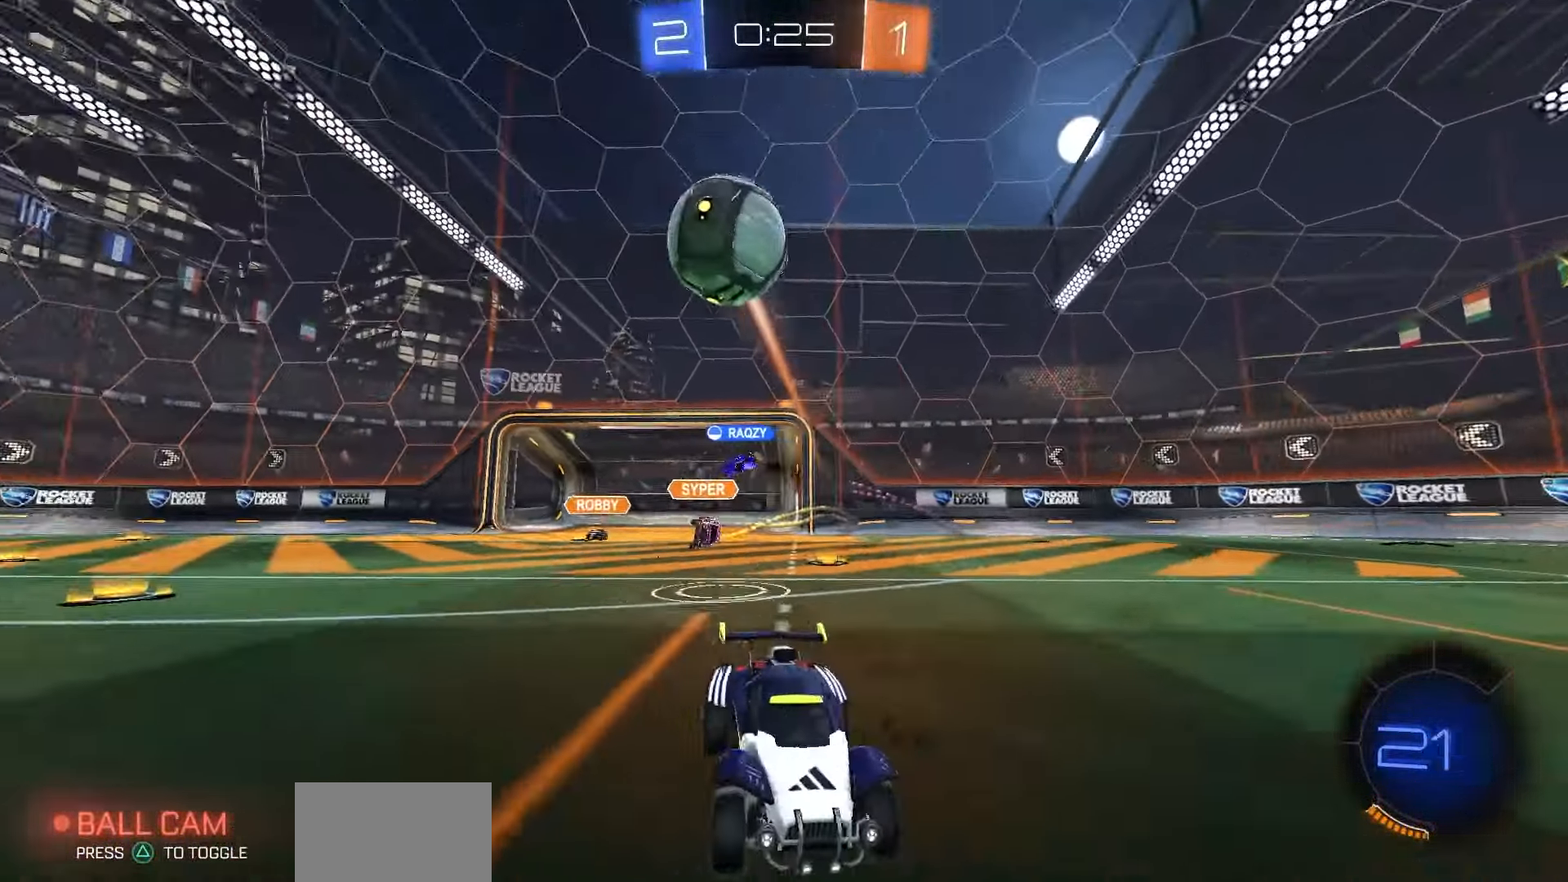
{"dt_ms": 500, "buttons": ["R2"], "left_stick": "center", "right_stick": "center", "events": [[133, "left_stick", "right"], [267, "left_stick", "center"], [317, "R1", "up"]]}
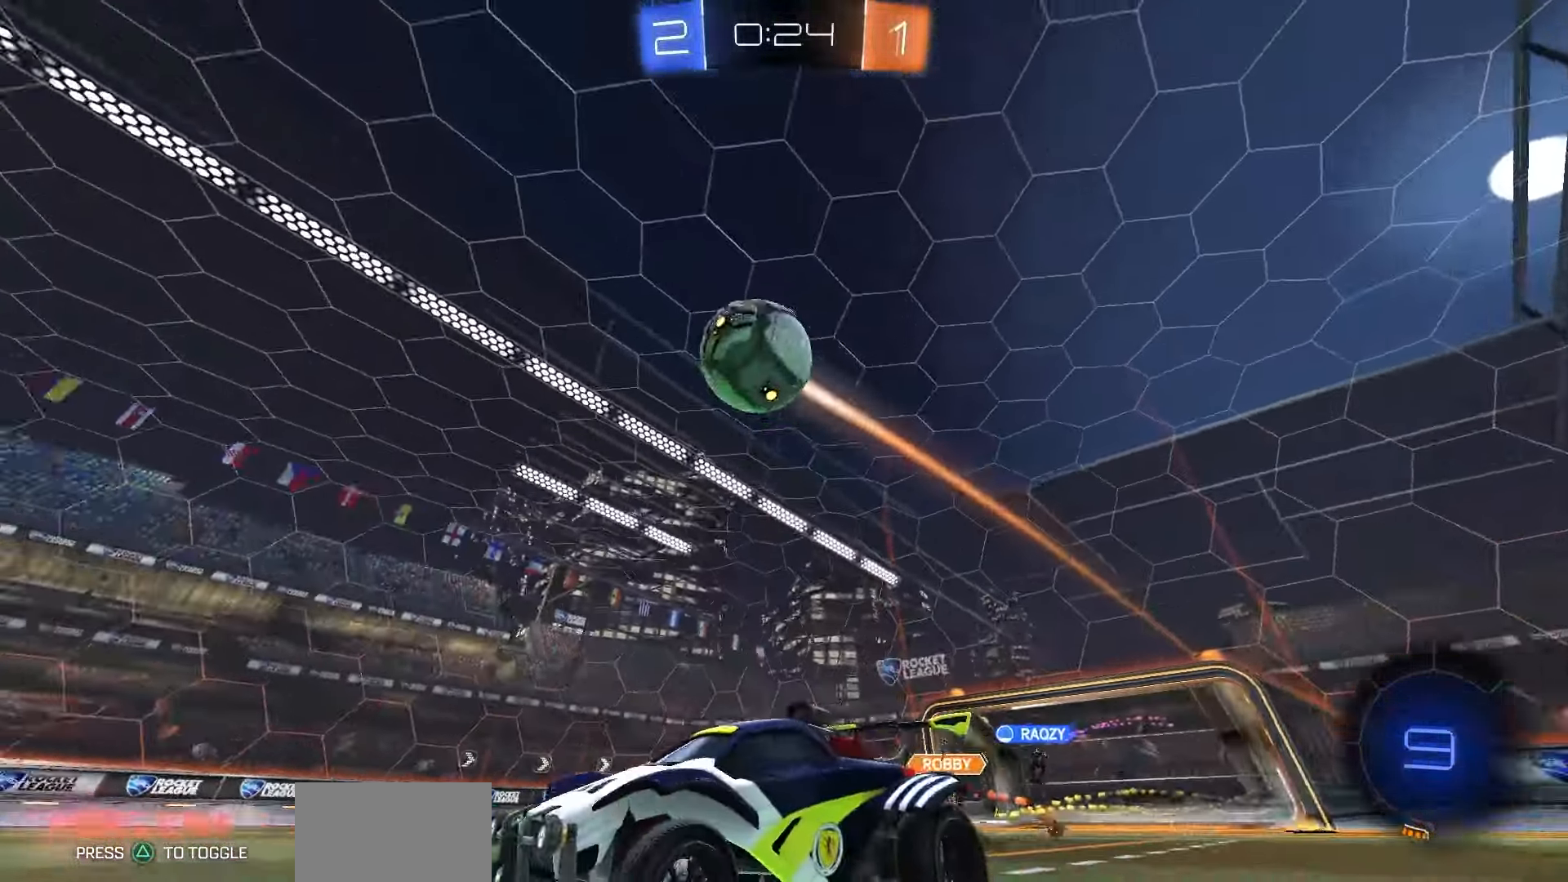
{"dt_ms": 500, "buttons": ["R1", "R2"], "left_stick": "down-right", "right_stick": "center", "events": [[117, "left_stick", "right"], [250, "left_stick", "center"], [300, "CROSS", "down"], [300, "R1", "down"], [400, "left_stick", "down-right"], [483, "CROSS", "up"]]}